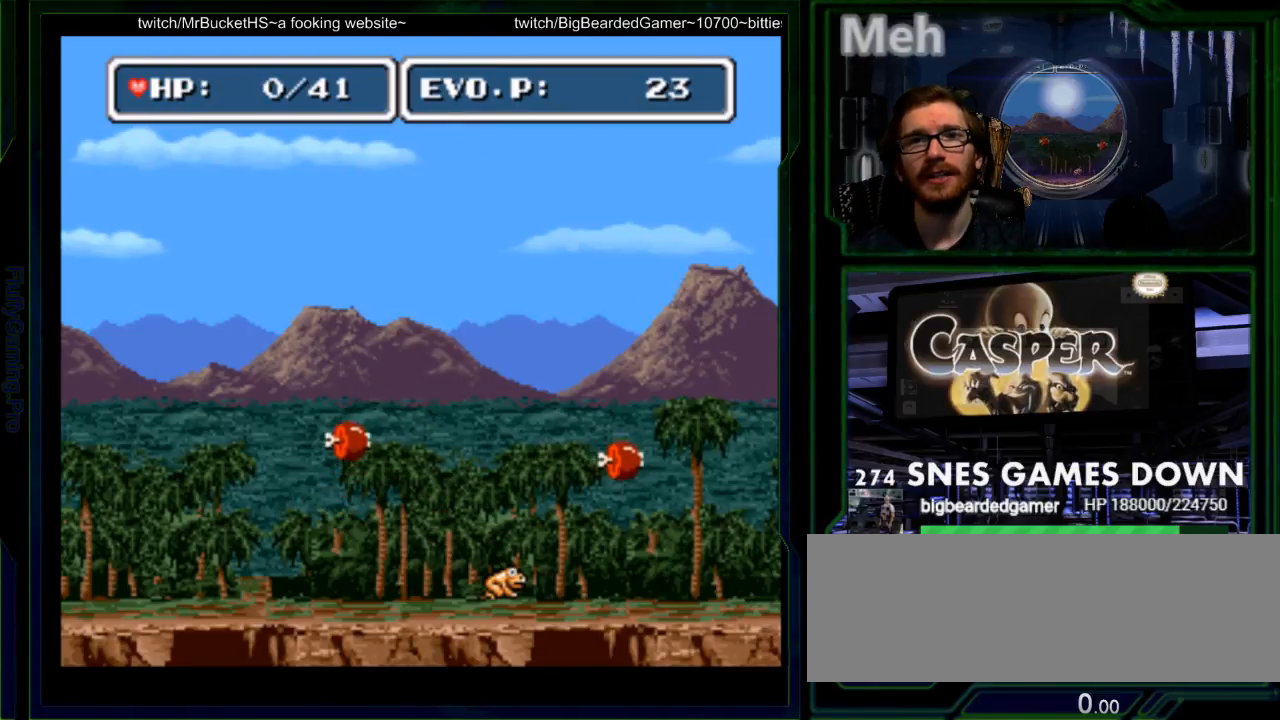
Gameplay with a controller (Nintendo layout); each line is a JSON object with the inputs held at the frame after it. "events" lists button and stick changes between this image and that frame as [ms after this image, input, new state], when the widget could be followed in between. Not read: L3 R3 START.
{"buttons": ["A", "X"], "events": [[17, "X", "up"], [67, "A", "up"], [150, "B", "down"], [217, "A", "down"], [250, "B", "up"], [250, "X", "down"], [283, "X", "up"], [317, "A", "up"], [417, "B", "down"], [467, "A", "down"], [467, "B", "up"], [467, "X", "down"]]}
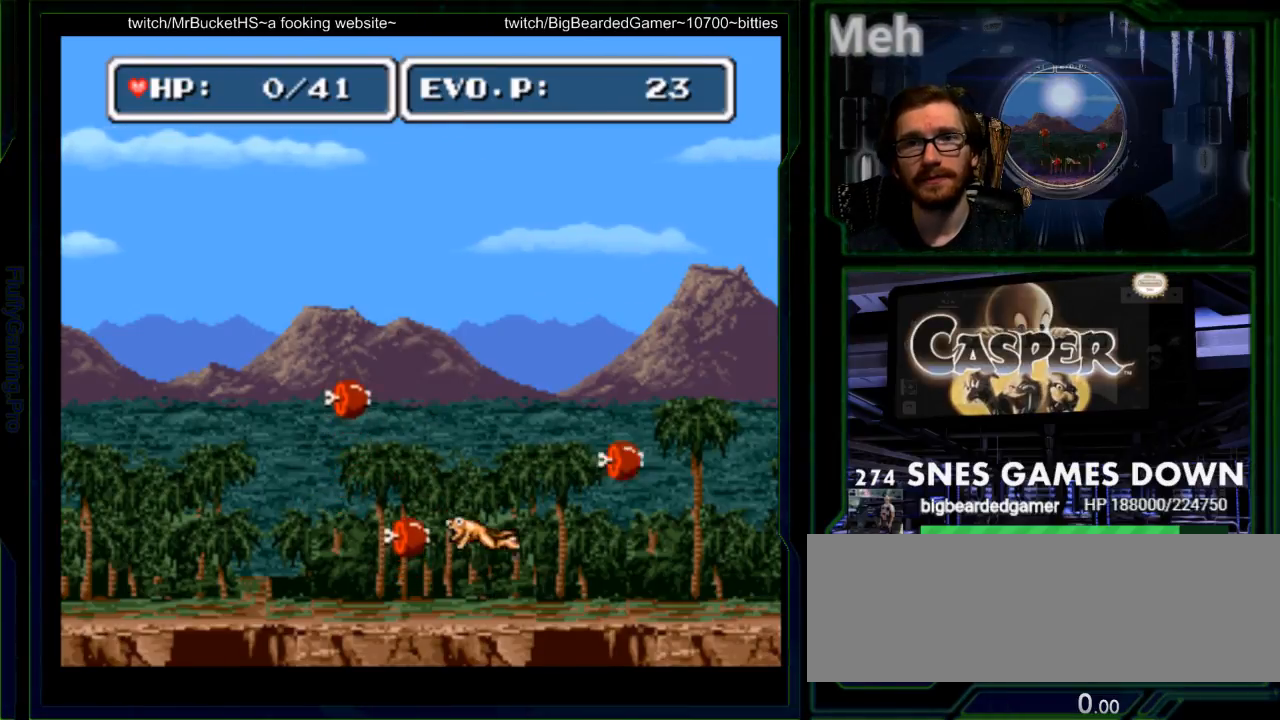
{"buttons": ["B", "Y"], "events": [[67, "X", "up"], [100, "A", "up"], [200, "B", "down"], [250, "A", "down"], [250, "B", "up"], [250, "X", "down"], [333, "X", "up"], [350, "A", "up"], [483, "B", "down"], [483, "Y", "down"]]}
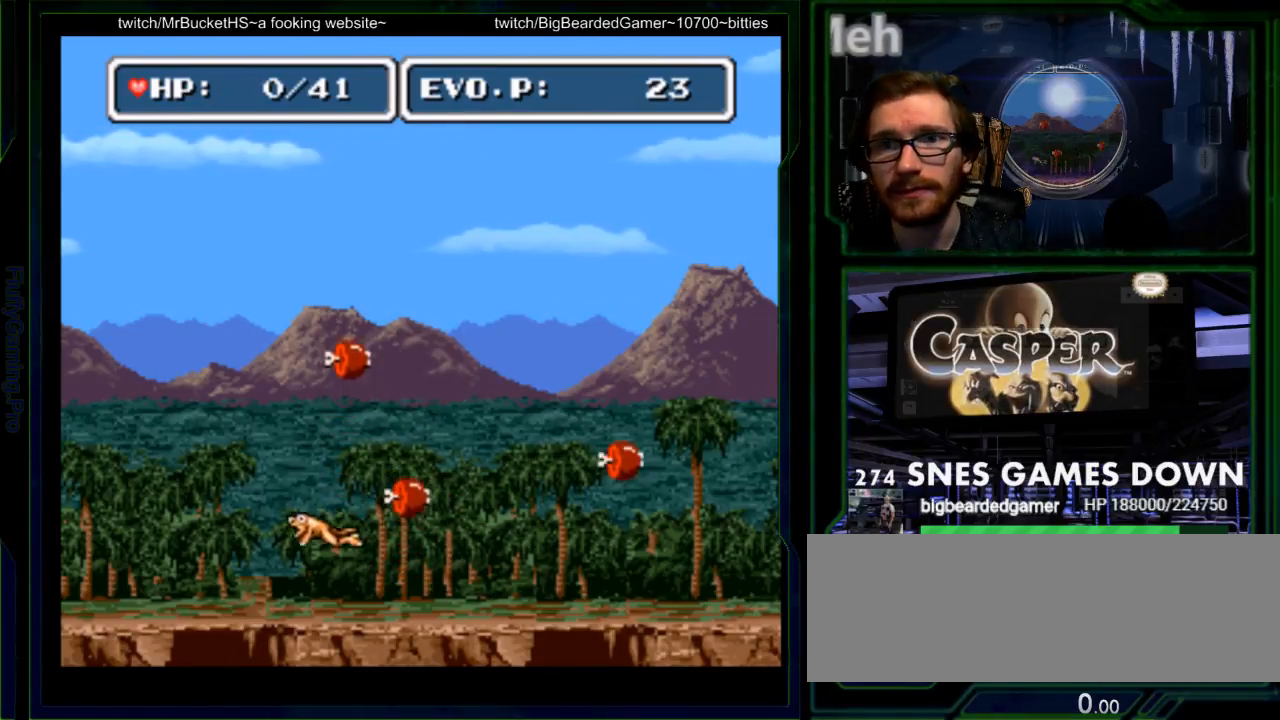
{"buttons": [], "events": [[50, "A", "down"], [50, "B", "up"], [50, "X", "down"], [50, "Y", "up"], [117, "X", "up"], [150, "A", "up"], [267, "B", "down"], [333, "A", "down"], [333, "B", "up"], [333, "X", "down"], [400, "X", "up"], [467, "A", "up"]]}
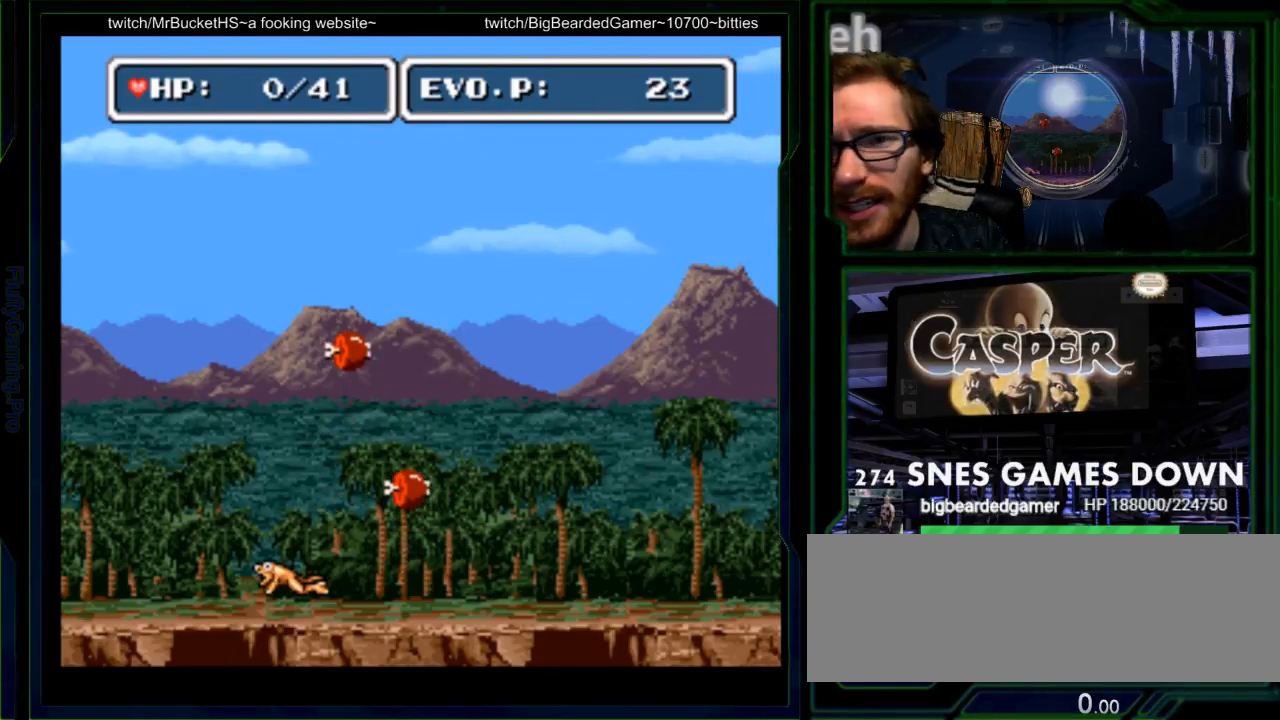
{"buttons": ["A"], "events": [[67, "B", "down"], [150, "A", "down"], [150, "B", "up"], [150, "X", "down"], [217, "X", "up"], [250, "A", "up"], [350, "B", "down"], [417, "A", "down"], [417, "B", "up"], [417, "X", "down"], [483, "X", "up"]]}
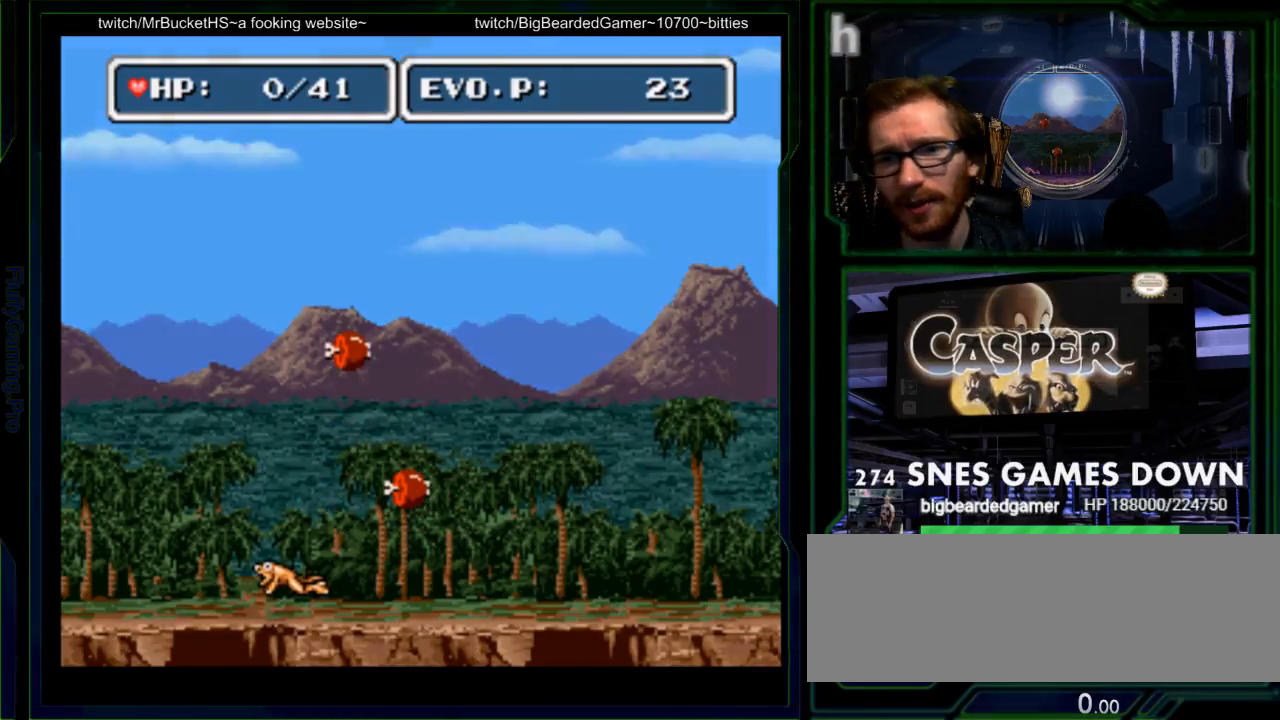
{"buttons": ["A", "X", "DPAD_LEFT"], "events": [[50, "A", "up"], [133, "B", "down"], [200, "A", "down"], [200, "B", "up"], [200, "X", "down"], [267, "X", "up"], [300, "A", "up"], [367, "DPAD_LEFT", "down"], [400, "B", "down"], [467, "A", "down"], [467, "B", "up"], [467, "X", "down"]]}
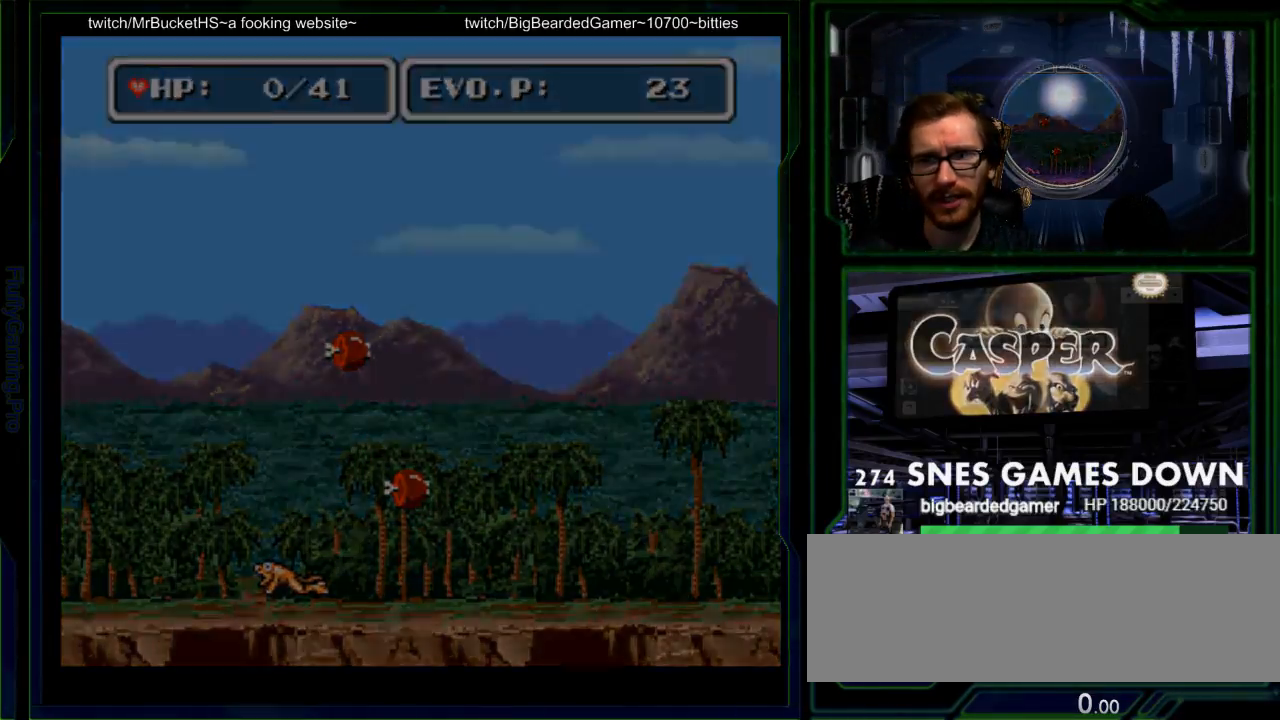
{"buttons": ["B"], "events": [[17, "X", "up"], [83, "A", "up"], [100, "DPAD_UP", "down"], [117, "DPAD_LEFT", "up"], [183, "B", "down"], [217, "DPAD_RIGHT", "down"], [217, "DPAD_UP", "up"], [250, "A", "down"], [250, "B", "up"], [250, "X", "down"], [283, "X", "up"], [350, "A", "up"], [367, "DPAD_RIGHT", "up"], [450, "B", "down"]]}
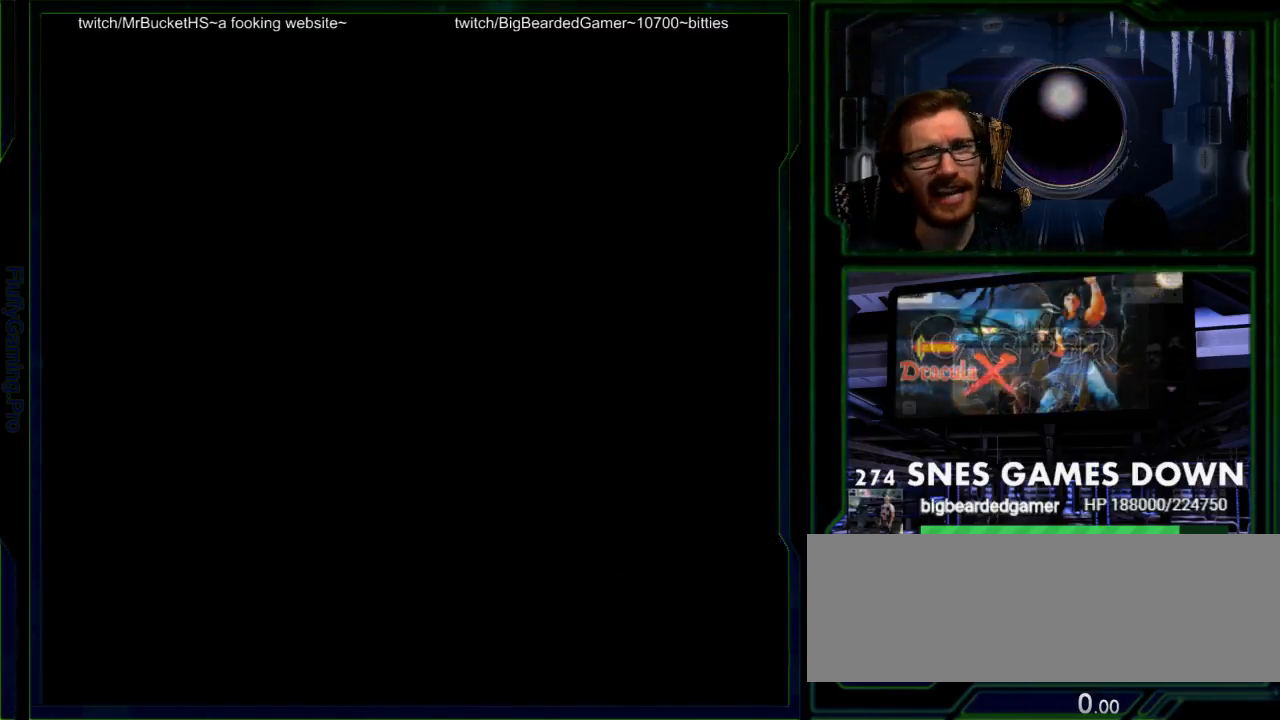
{"buttons": [], "events": [[17, "A", "down"], [50, "B", "up"], [50, "X", "down"], [117, "X", "up"], [150, "A", "up"], [150, "SELECT", "down"], [233, "B", "down"], [250, "SELECT", "up"], [300, "A", "down"], [300, "B", "up"], [300, "X", "down"], [400, "X", "up"], [433, "A", "up"]]}
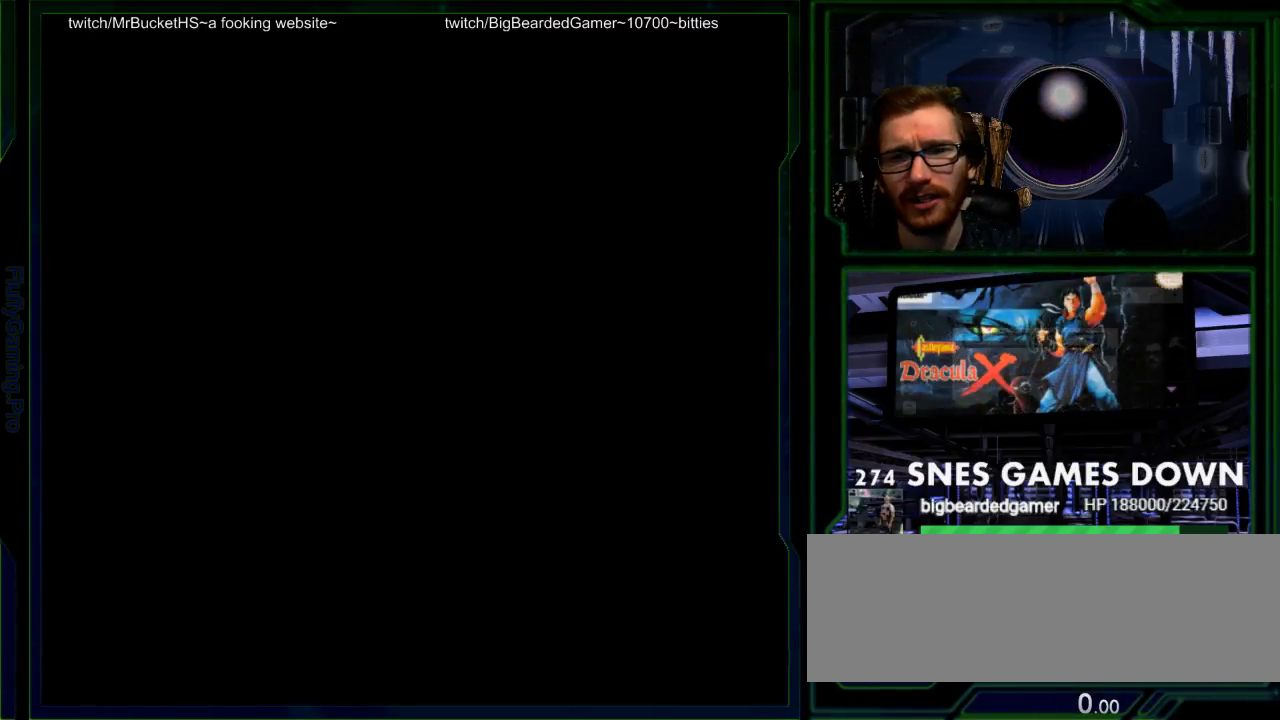
{"buttons": []}
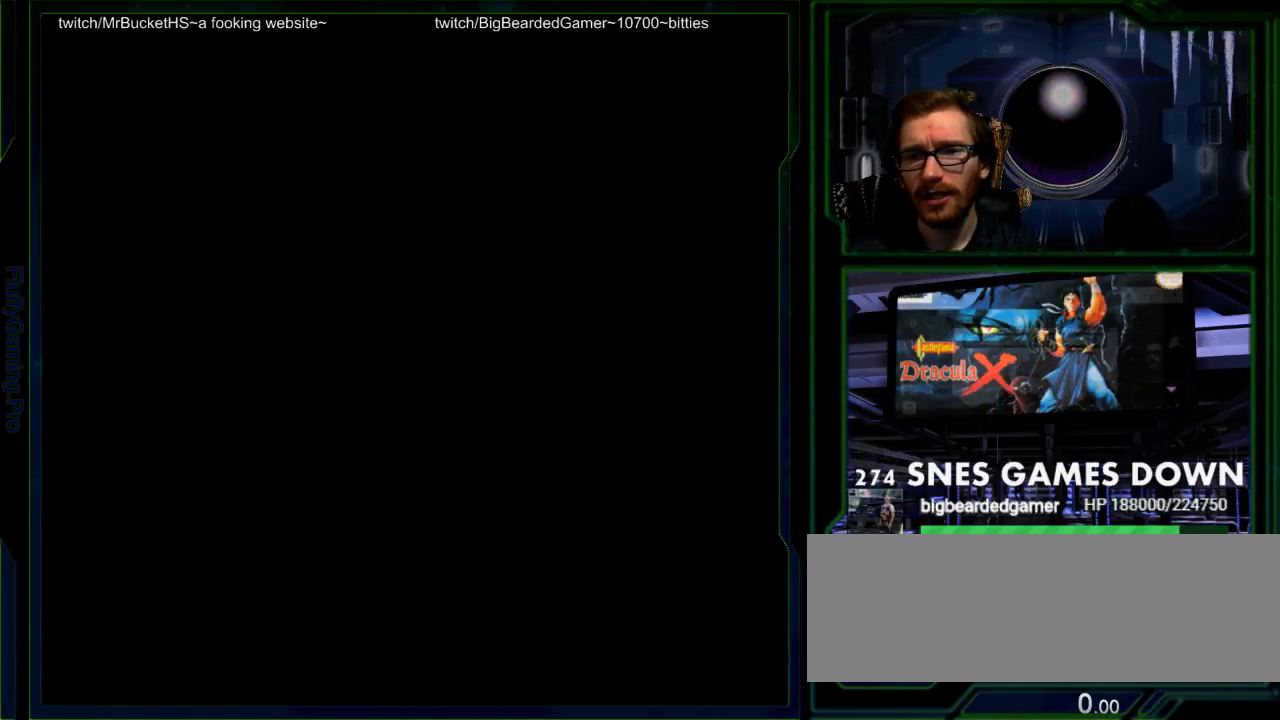
{"buttons": [], "events": [[233, "A", "down"], [250, "B", "down"], [300, "B", "up"], [333, "X", "down"], [367, "X", "up"], [400, "A", "up"]]}
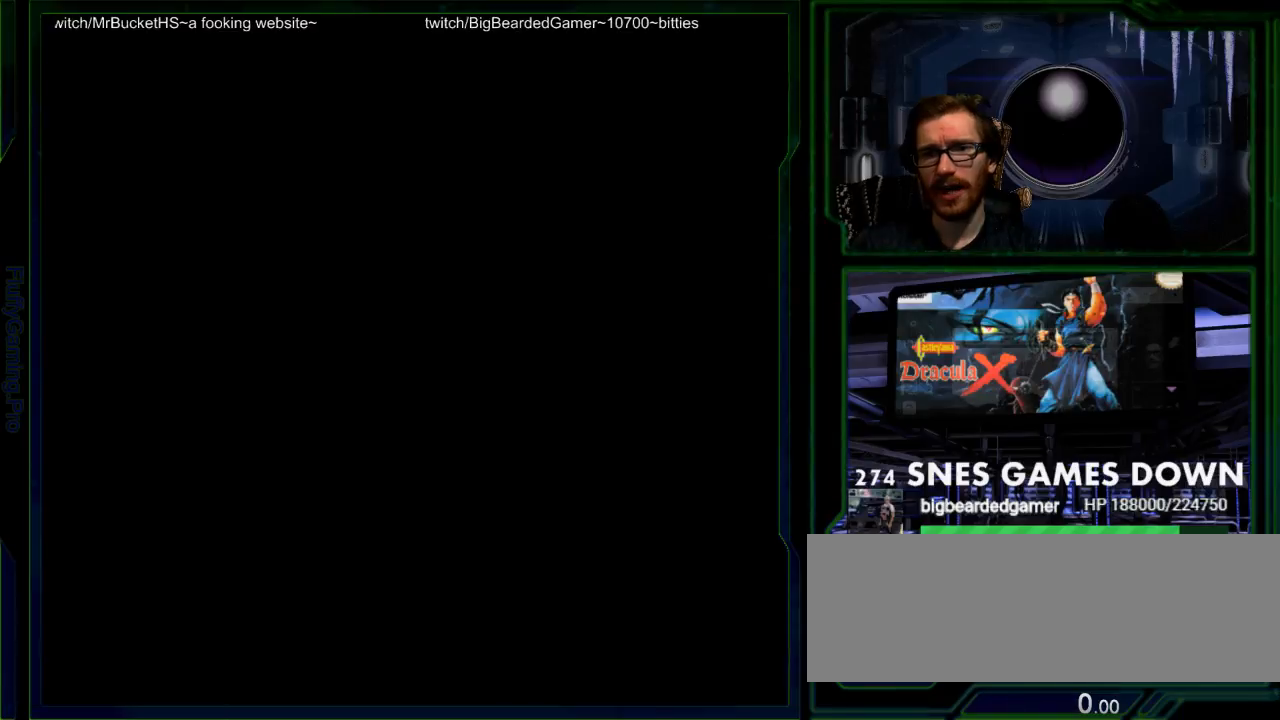
{"buttons": [], "events": []}
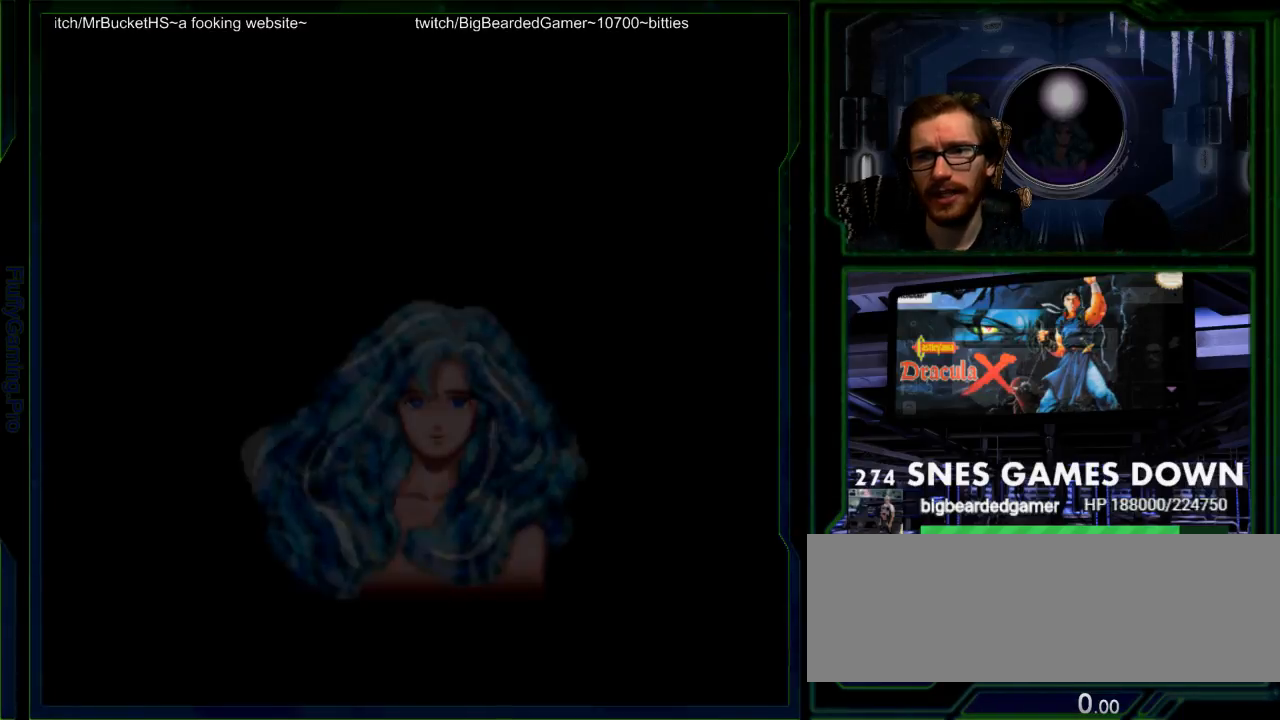
{"buttons": [], "events": []}
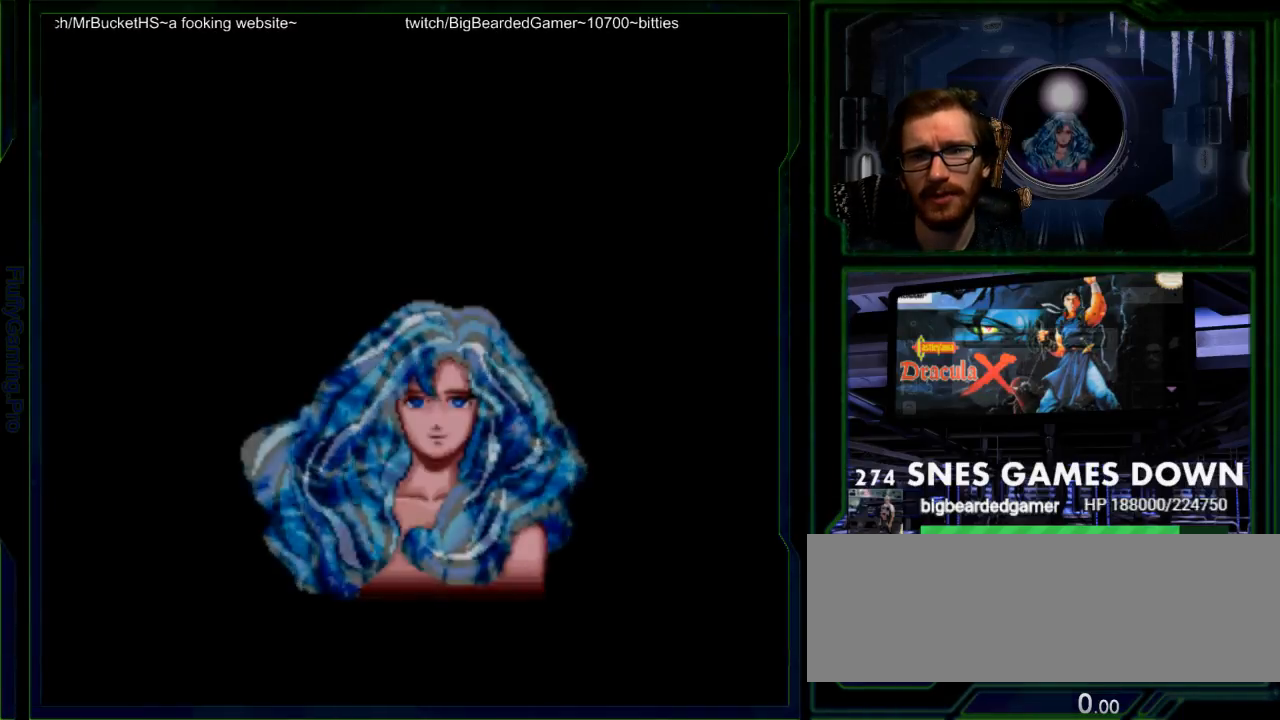
{"buttons": ["A", "X"], "events": [[83, "B", "down"], [83, "Y", "down"], [133, "A", "down"], [133, "B", "up"], [133, "X", "down"], [133, "Y", "up"], [200, "X", "up"], [267, "A", "up"], [333, "B", "down"], [433, "A", "down"], [433, "B", "up"], [467, "X", "down"]]}
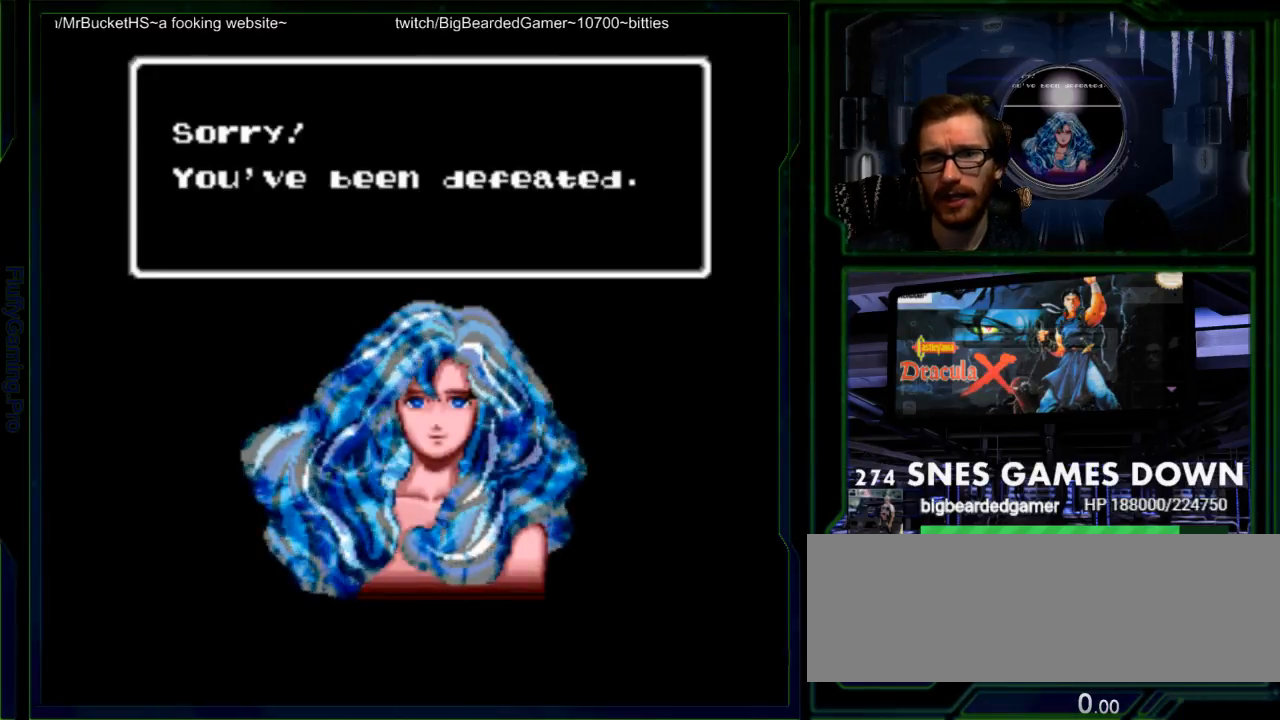
{"buttons": [], "events": [[33, "A", "up"], [33, "X", "up"], [117, "B", "down"], [183, "A", "down"], [183, "B", "up"], [183, "X", "down"], [283, "X", "up"], [317, "A", "up"]]}
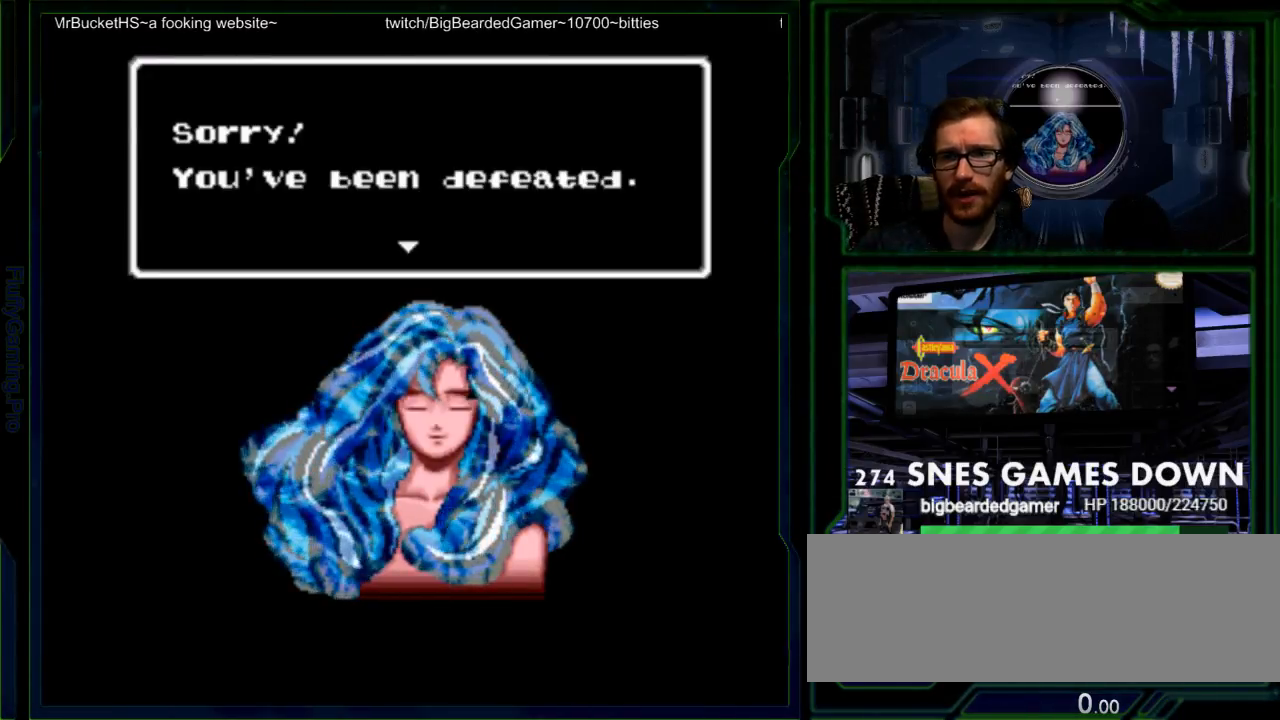
{"buttons": [], "events": [[33, "B", "down"], [100, "A", "down"], [100, "B", "up"], [100, "X", "down"], [200, "X", "up"], [233, "A", "up"], [300, "B", "down"], [350, "A", "down"], [350, "B", "up"], [350, "X", "down"], [483, "A", "up"], [483, "X", "up"]]}
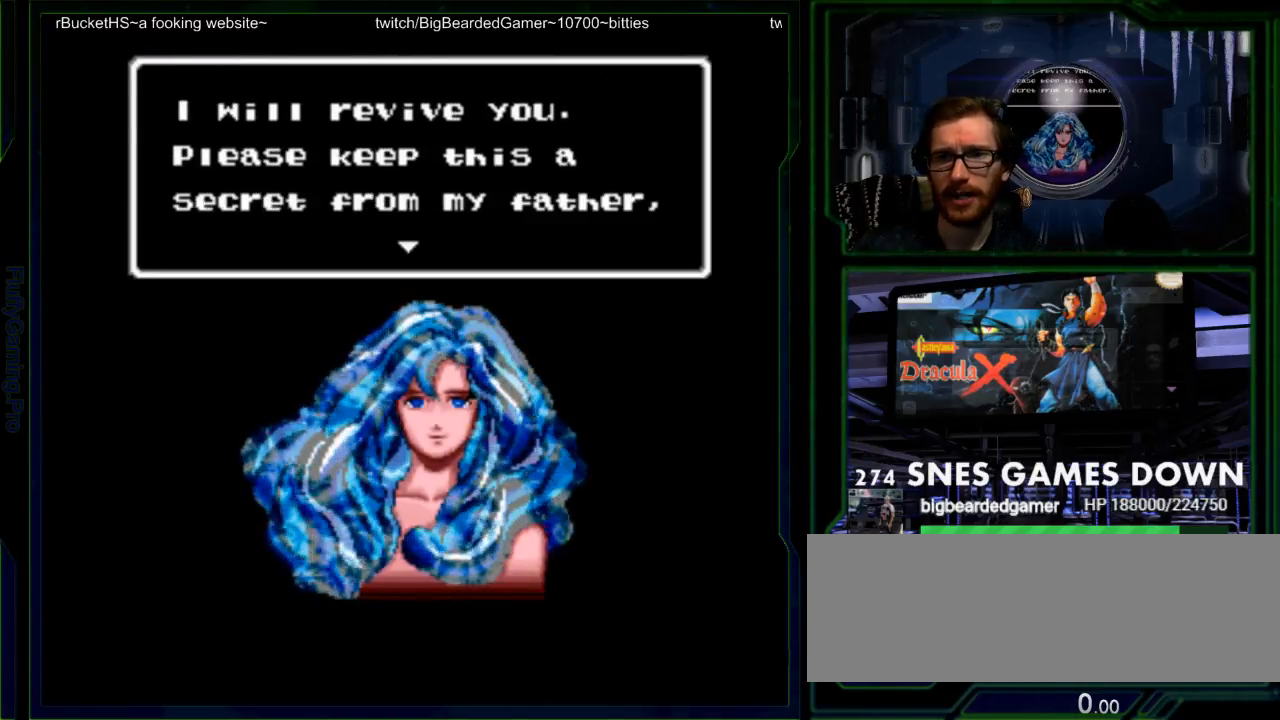
{"buttons": ["SELECT"], "events": [[17, "DPAD_RIGHT", "down"], [83, "B", "down"], [100, "DPAD_RIGHT", "up"], [150, "A", "down"], [183, "B", "up"], [183, "X", "down"], [250, "X", "up"], [267, "A", "up"], [333, "B", "down"], [400, "A", "down"], [400, "B", "up"], [400, "X", "down"], [417, "SELECT", "down"], [467, "X", "up"], [500, "A", "up"]]}
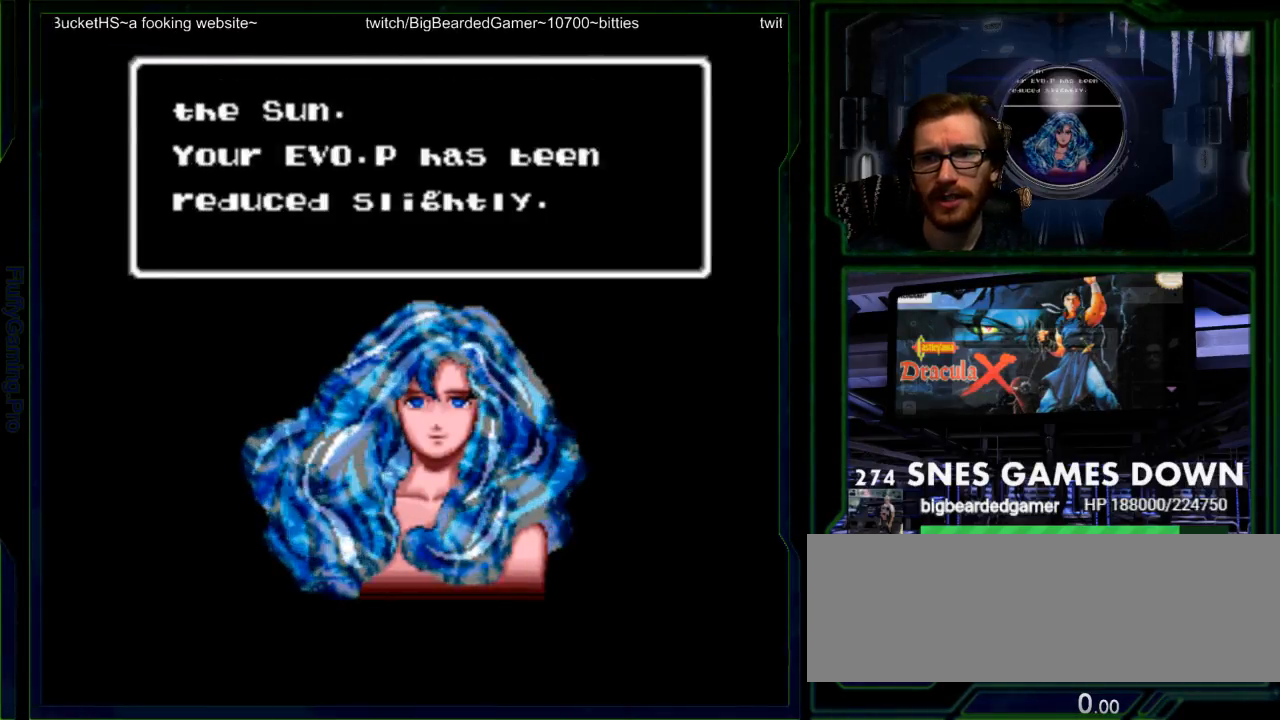
{"buttons": ["A", "X"], "events": [[100, "SELECT", "up"], [117, "A", "down"], [117, "X", "down"], [183, "X", "up"], [283, "A", "up"], [367, "B", "down"], [367, "Y", "down"], [450, "A", "down"], [450, "B", "up"], [450, "X", "down"], [450, "Y", "up"]]}
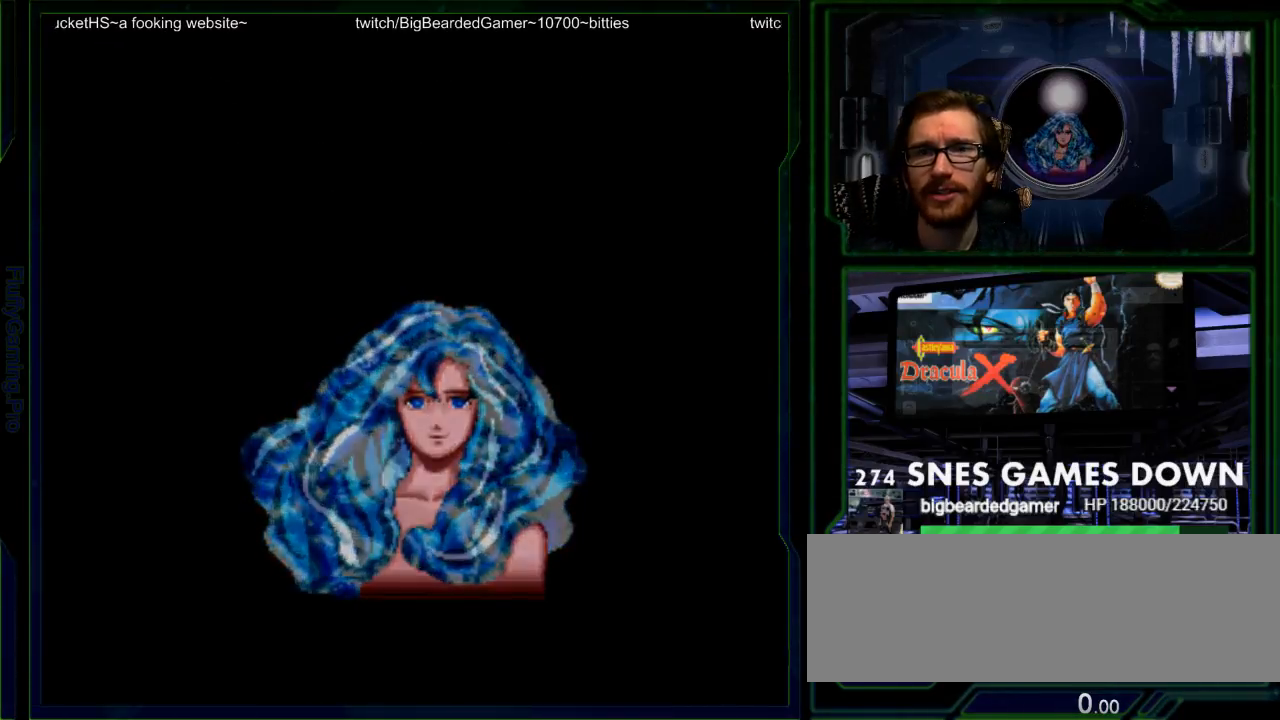
{"buttons": ["A", "B"]}
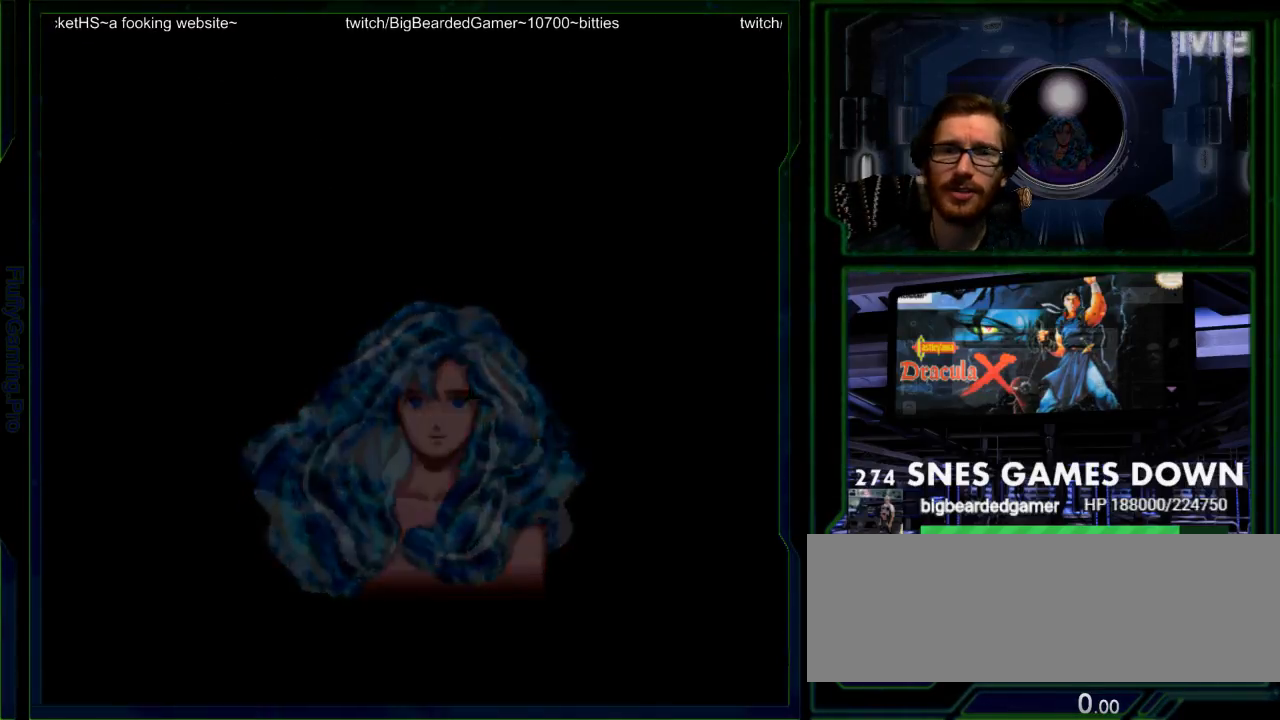
{"buttons": [], "events": [[17, "A", "up"], [17, "B", "up"], [150, "A", "down"], [150, "X", "down"], [217, "A", "up"], [217, "X", "up"], [433, "A", "down"], [433, "X", "down"], [467, "X", "up"], [500, "A", "up"]]}
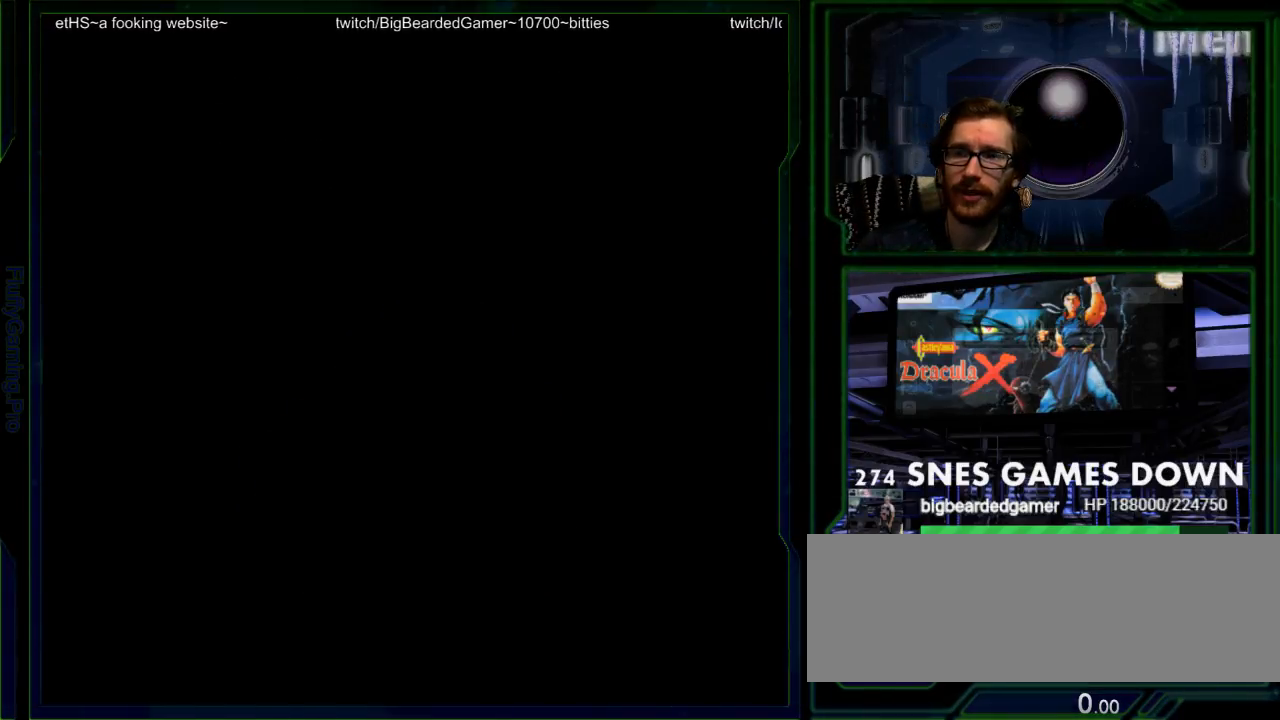
{"buttons": ["A", "X"], "events": [[200, "B", "down"], [267, "A", "down"], [267, "B", "up"], [267, "X", "down"], [317, "A", "up"], [317, "X", "up"], [483, "A", "down"], [483, "X", "down"]]}
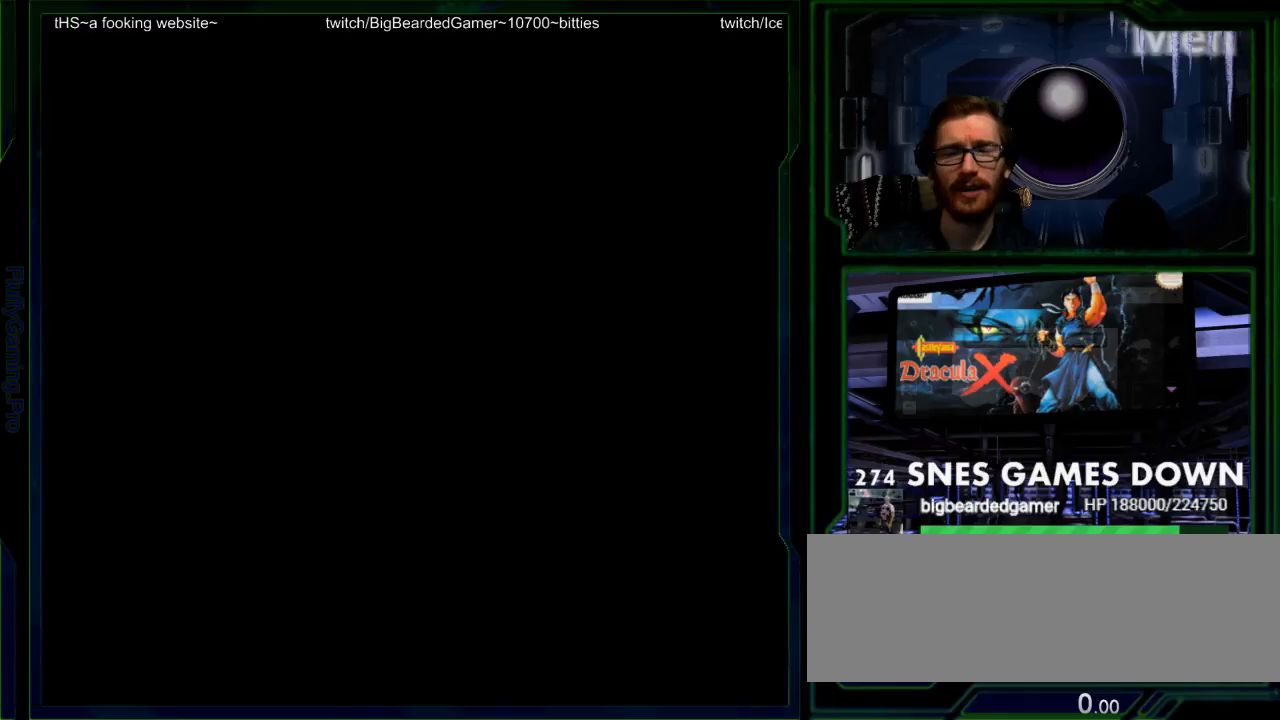
{"buttons": ["A", "X"], "events": [[50, "X", "up"], [83, "A", "up"], [183, "B", "down"], [183, "Y", "down"], [233, "A", "down"], [233, "B", "up"], [233, "X", "down"], [233, "Y", "up"], [300, "X", "up"], [333, "A", "up"], [400, "B", "down"], [400, "Y", "down"], [467, "A", "down"], [467, "B", "up"], [467, "X", "down"], [467, "Y", "up"]]}
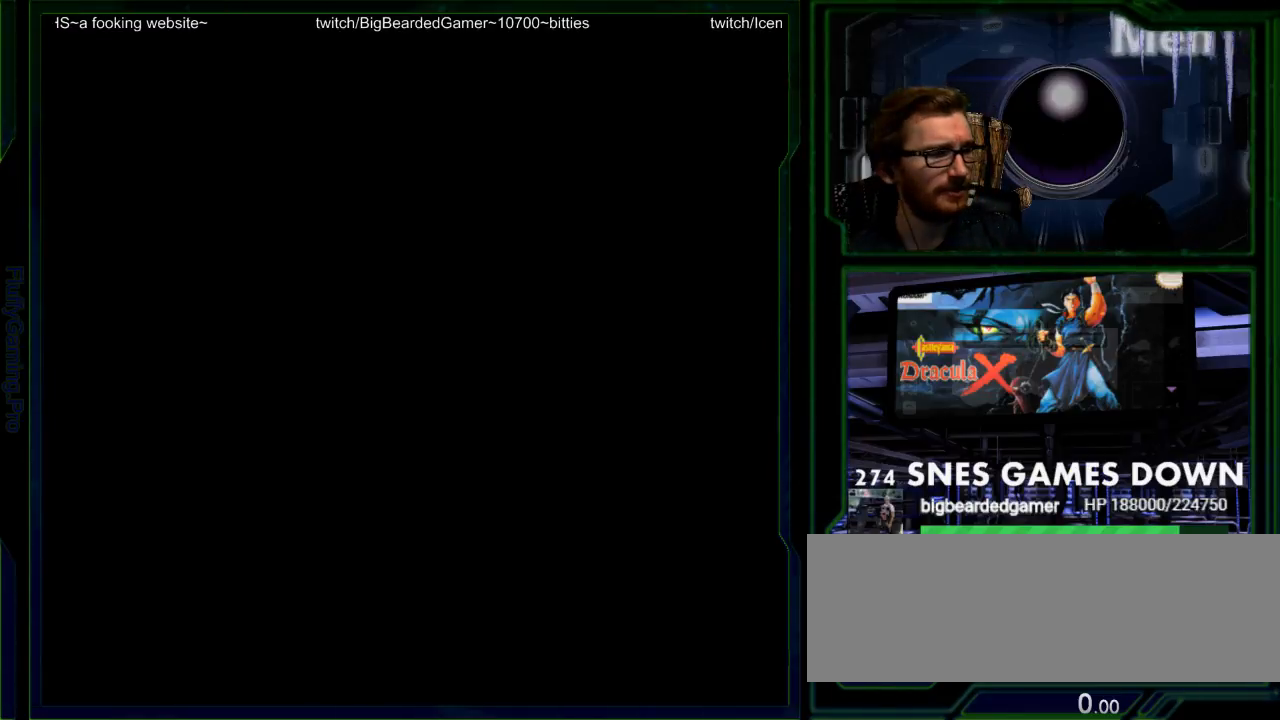
{"buttons": ["B", "Y"], "events": [[33, "X", "up"], [67, "A", "up"], [150, "B", "down"], [217, "A", "down"], [217, "B", "up"], [217, "X", "down"], [250, "X", "up"], [283, "A", "up"], [467, "B", "down"], [500, "Y", "down"]]}
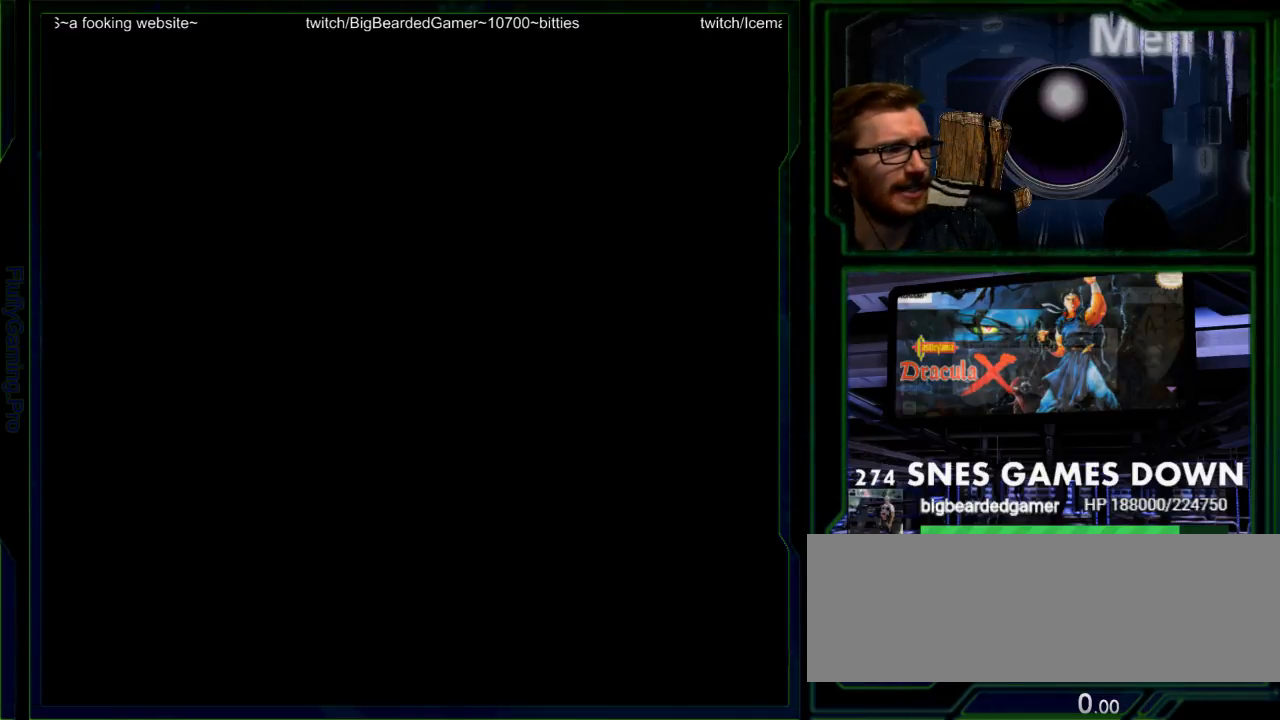
{"buttons": ["DPAD_LEFT"], "events": [[33, "B", "up"], [67, "Y", "up"], [333, "X", "down"], [367, "A", "down"], [417, "A", "up"], [417, "X", "up"], [467, "DPAD_LEFT", "down"]]}
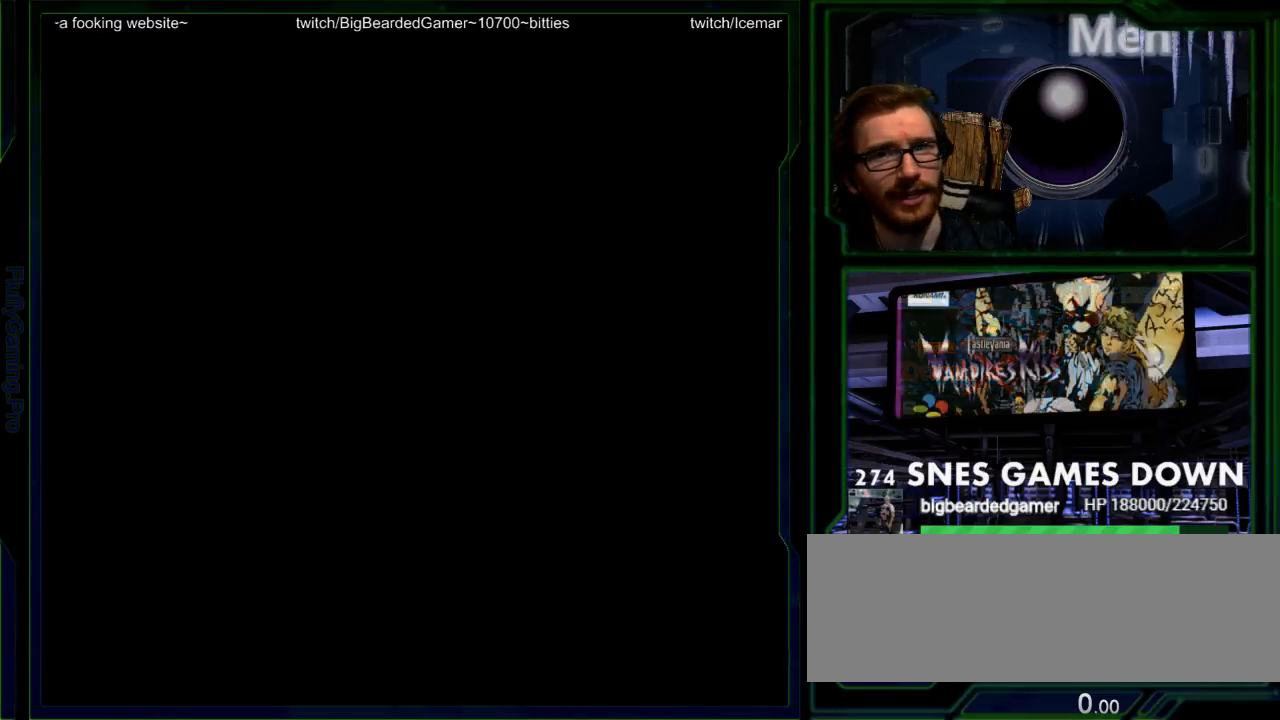
{"buttons": ["X"], "events": [[67, "DPAD_LEFT", "up"], [83, "B", "down"], [133, "DPAD_DOWN", "down"], [183, "A", "down"], [183, "B", "up"], [183, "X", "down"], [217, "X", "up"], [267, "DPAD_DOWN", "up"], [267, "DPAD_RIGHT", "down"], [283, "A", "up"], [367, "B", "down"], [367, "DPAD_RIGHT", "up"], [433, "B", "up"], [433, "X", "down"], [467, "A", "down"], [500, "A", "up"]]}